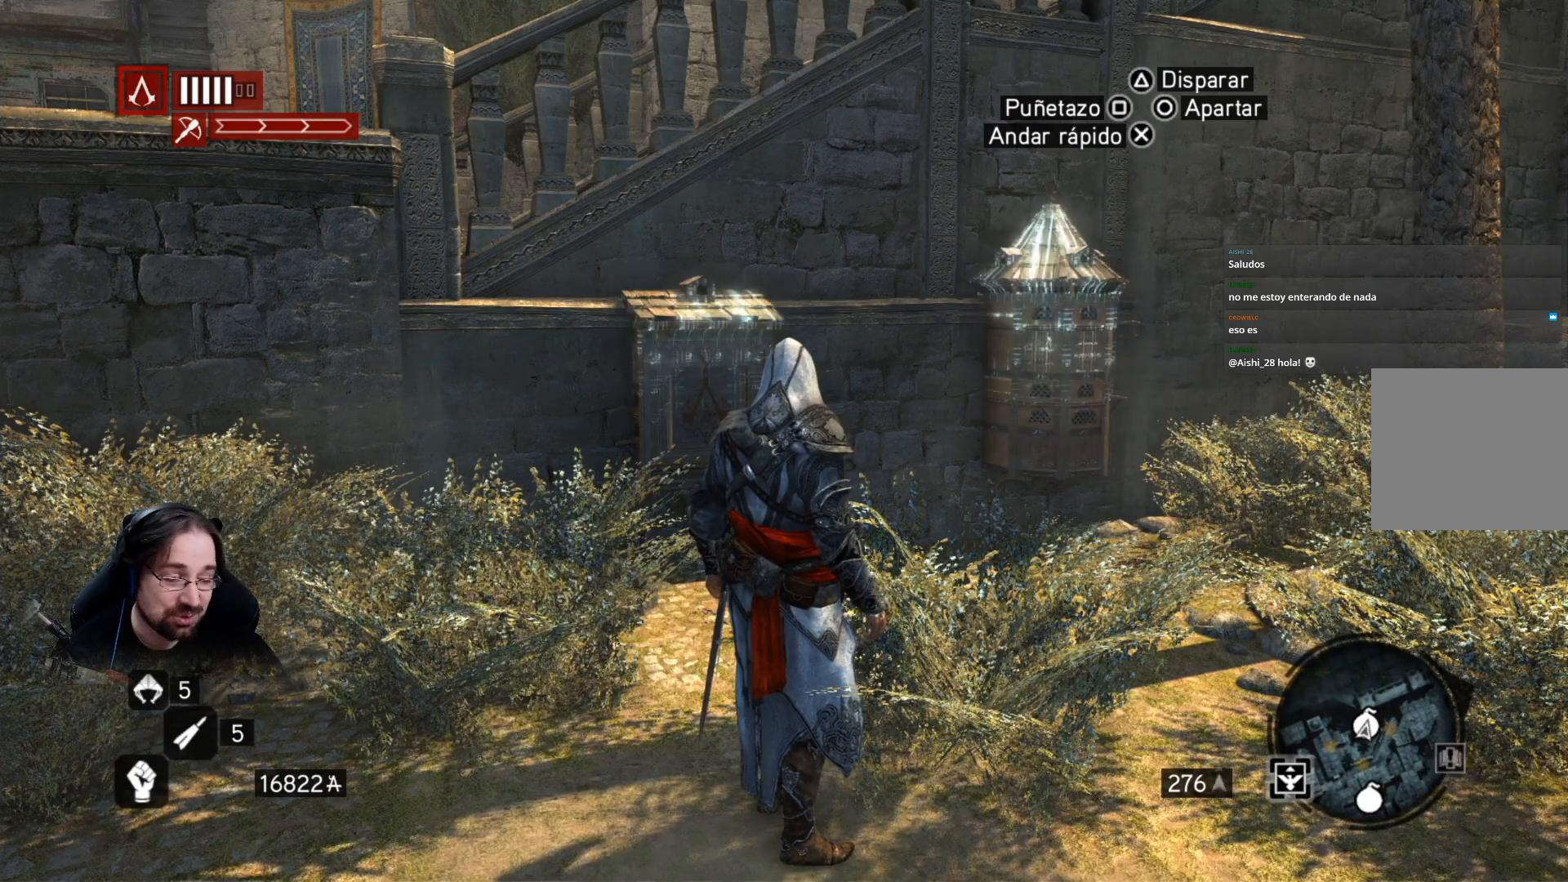
Gameplay with a controller (PlayStation layout); each line is a JSON object with the inputs held at the frame after it. "events" lists button and stick changes between this image and that frame as [ms after this image, input, new state], when the widget could be followed in between.
{"buttons": [], "left_stick": "up-right", "right_stick": "center", "events": [[300, "left_stick", "up-right"]]}
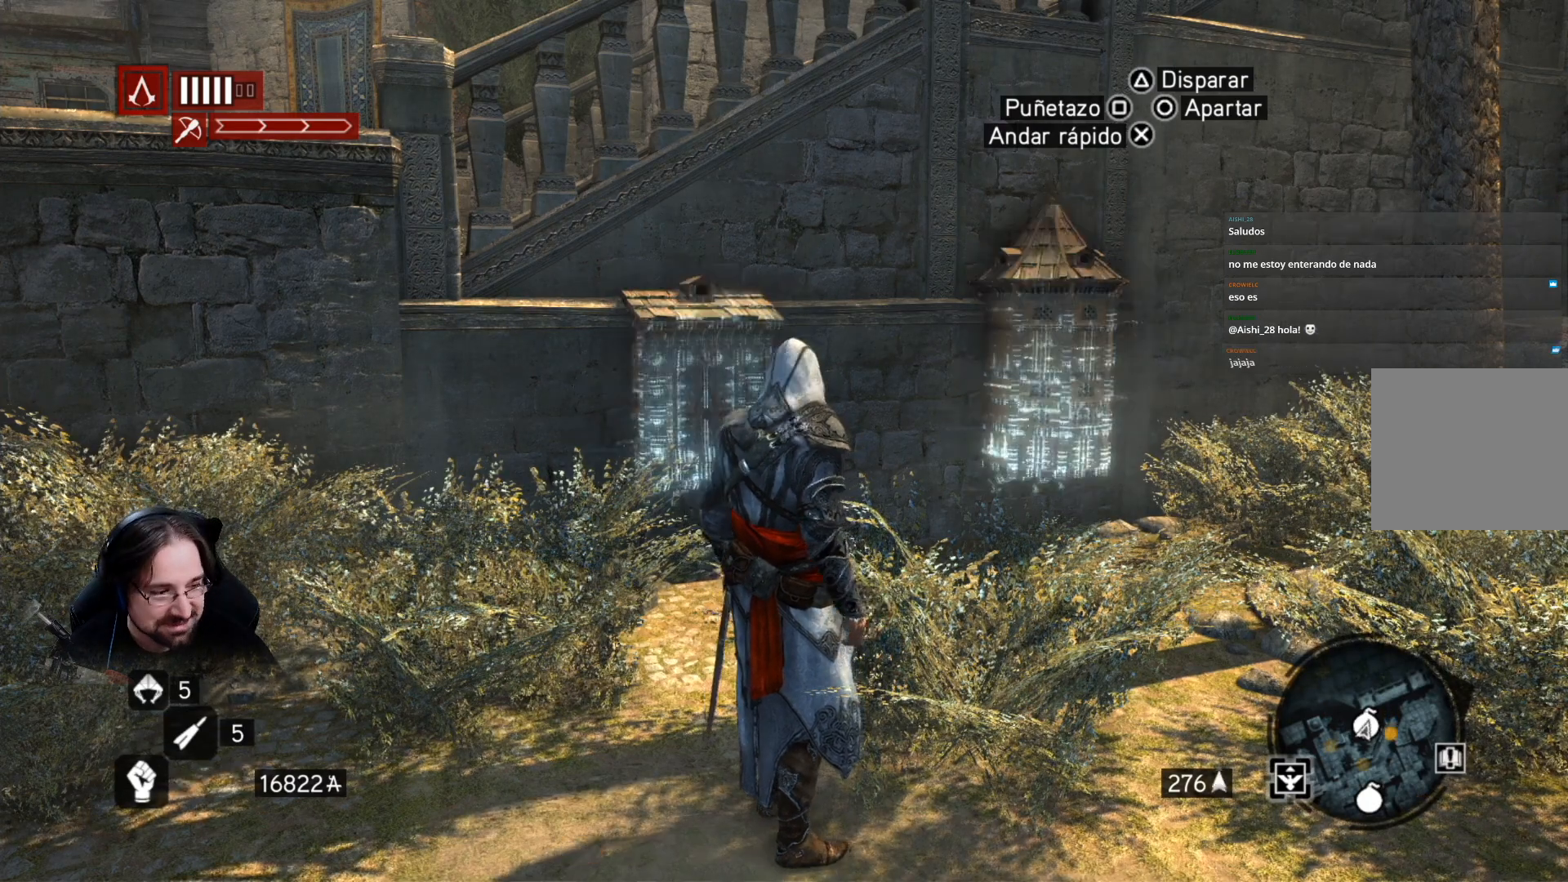
{"buttons": [], "left_stick": "center", "right_stick": "center", "events": [[200, "left_stick", "center"]]}
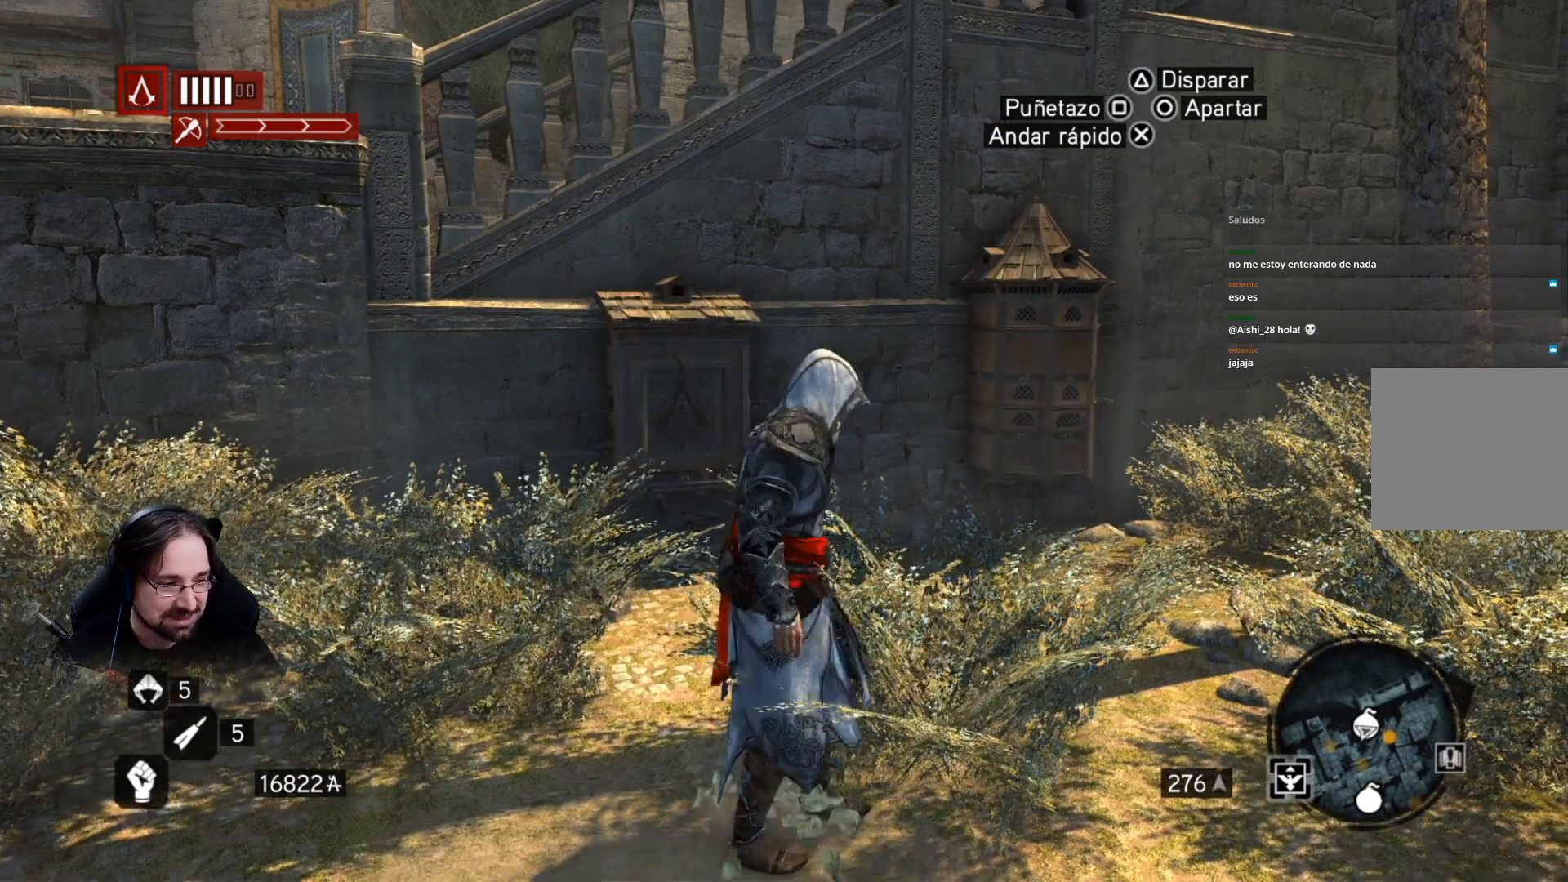
{"buttons": [], "left_stick": "up-right", "right_stick": "center", "events": [[267, "left_stick", "up-right"], [433, "right_stick", "left"], [500, "right_stick", "center"]]}
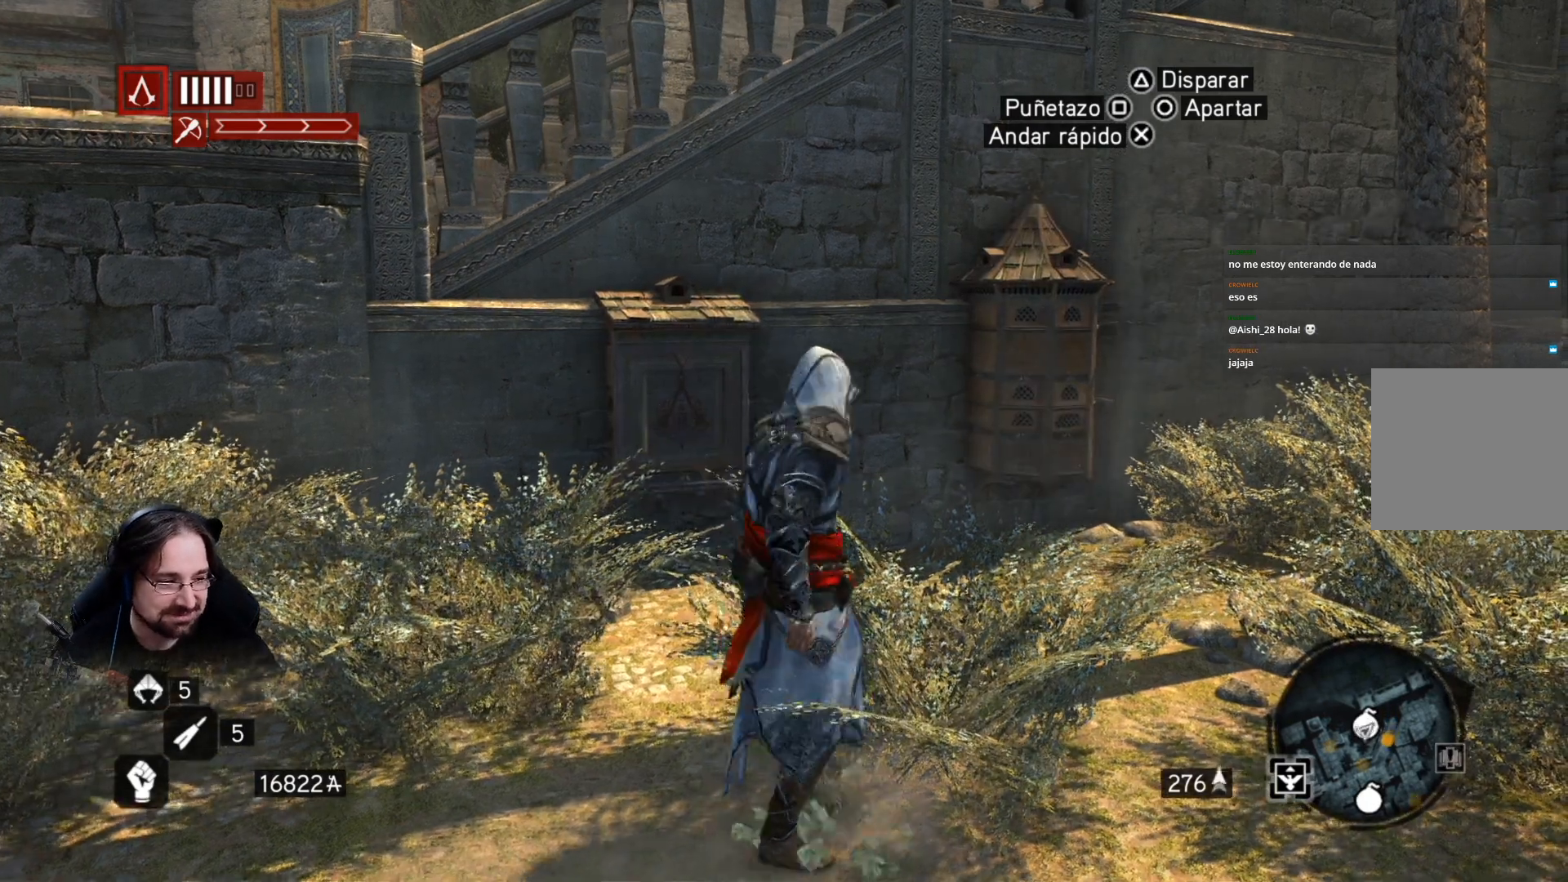
{"buttons": [], "left_stick": "center", "right_stick": "center", "events": [[67, "left_stick", "center"]]}
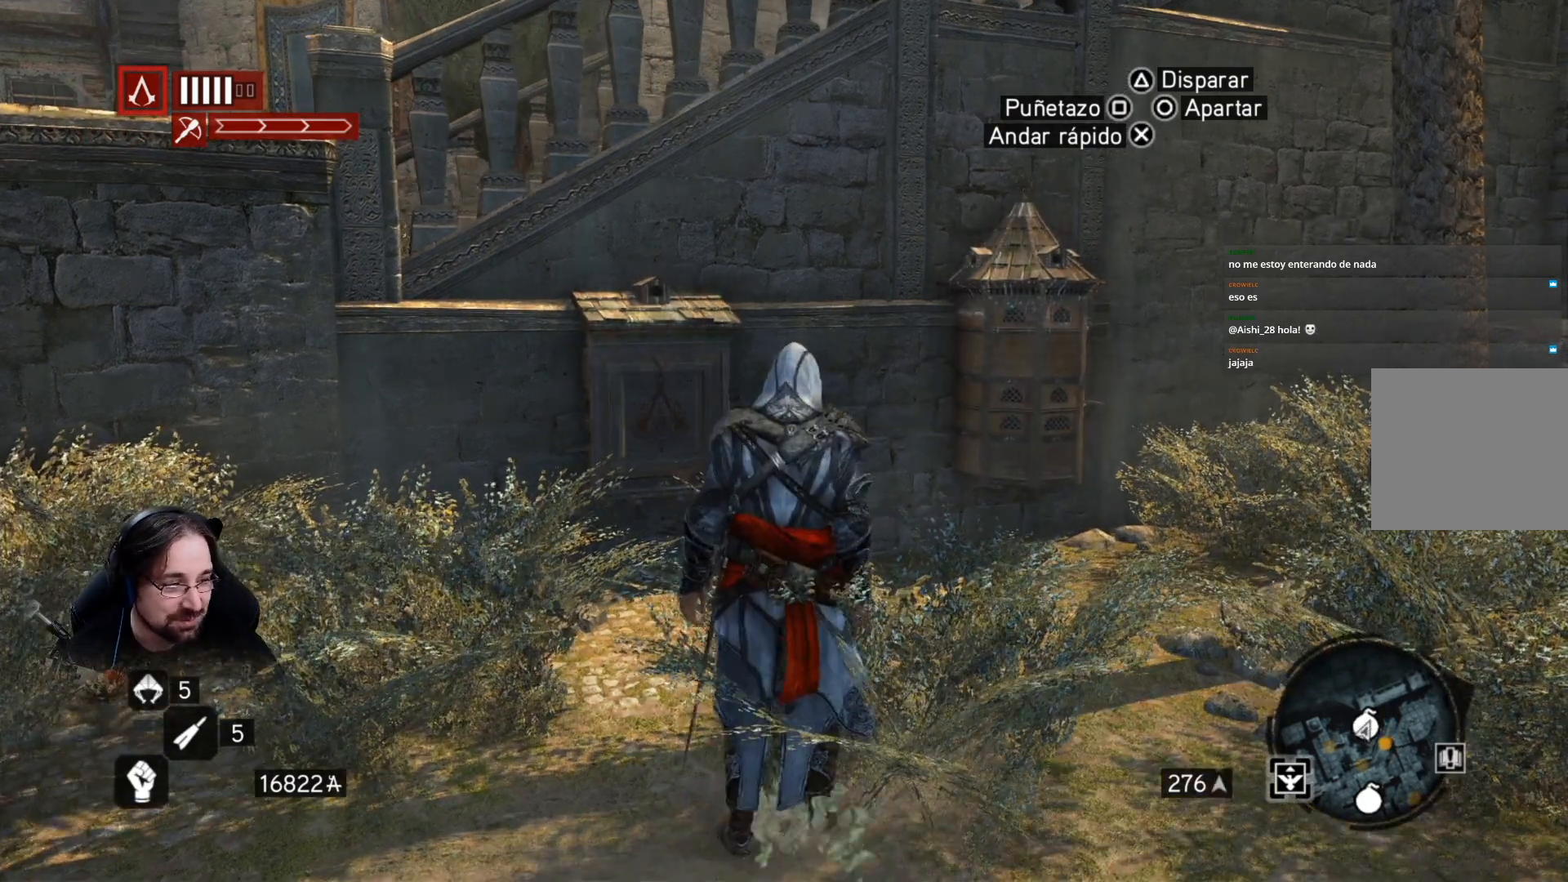
{"buttons": [], "left_stick": "right", "right_stick": "down-left", "events": [[267, "left_stick", "right"], [300, "right_stick", "down-left"]]}
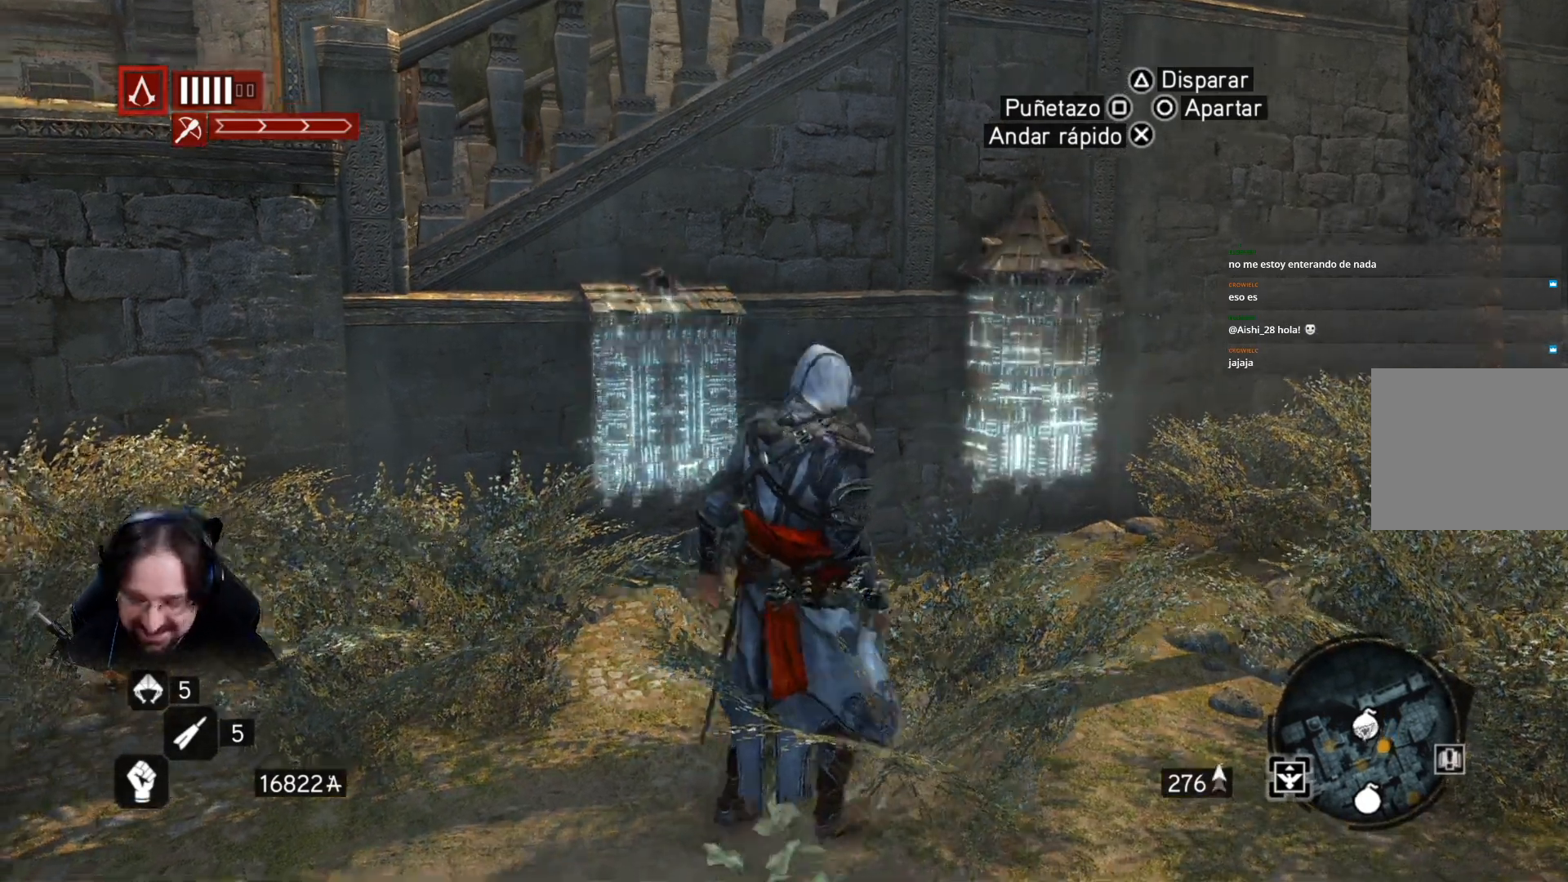
{"buttons": [], "left_stick": "center", "right_stick": "down", "events": [[133, "right_stick", "down"], [433, "left_stick", "center"]]}
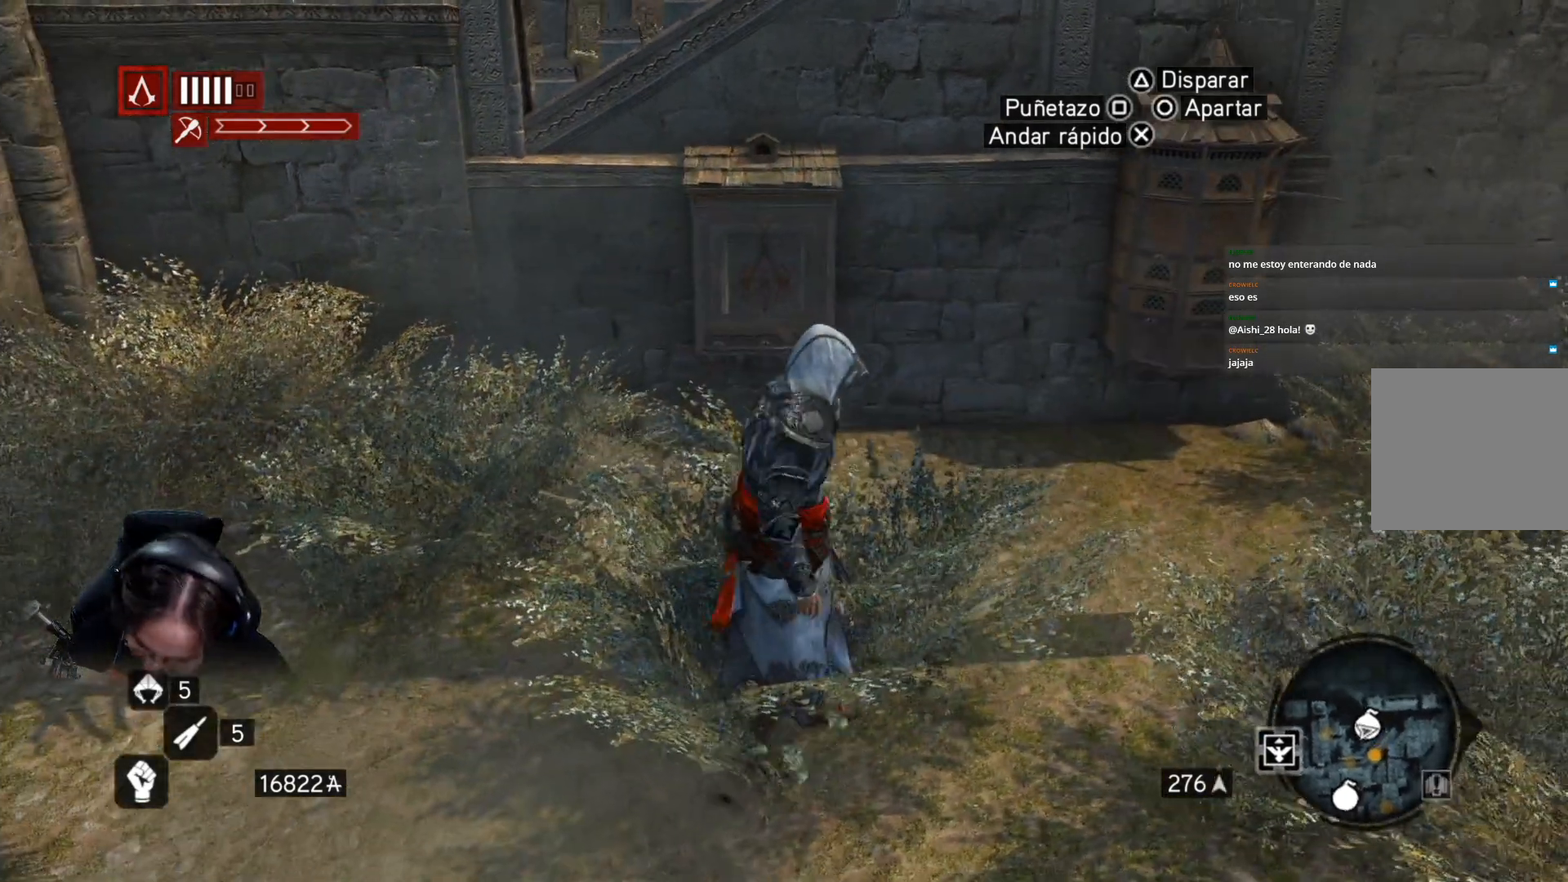
{"buttons": [], "left_stick": "center", "right_stick": "center", "events": [[167, "right_stick", "center"]]}
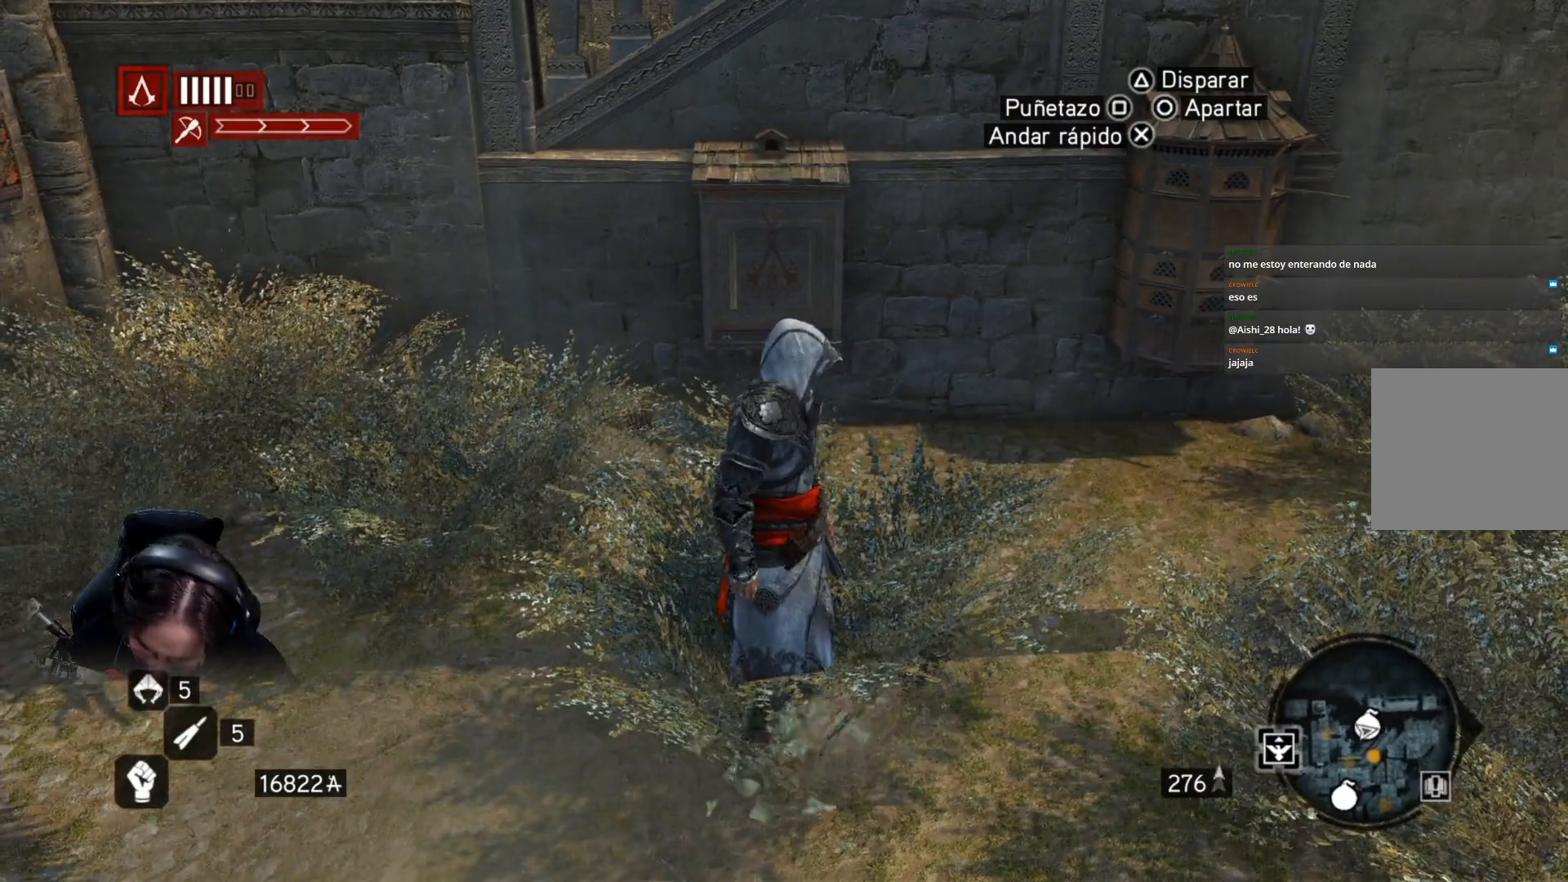
{"buttons": [], "left_stick": "up", "right_stick": "center", "events": [[33, "left_stick", "up"]]}
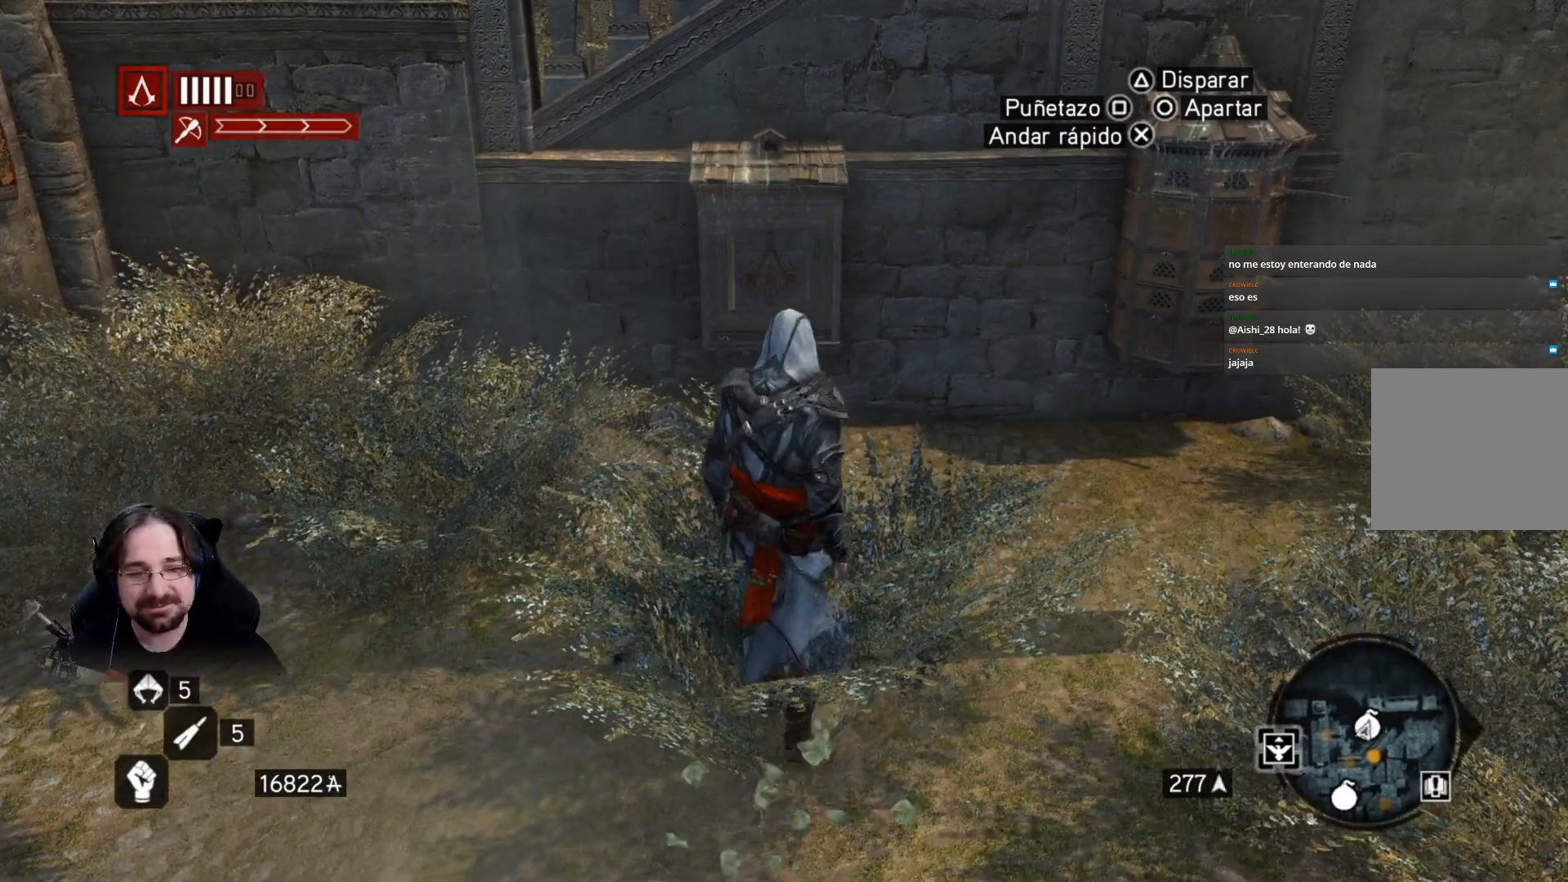
{"buttons": [], "left_stick": "up-right", "right_stick": "center", "events": [[33, "left_stick", "up-right"]]}
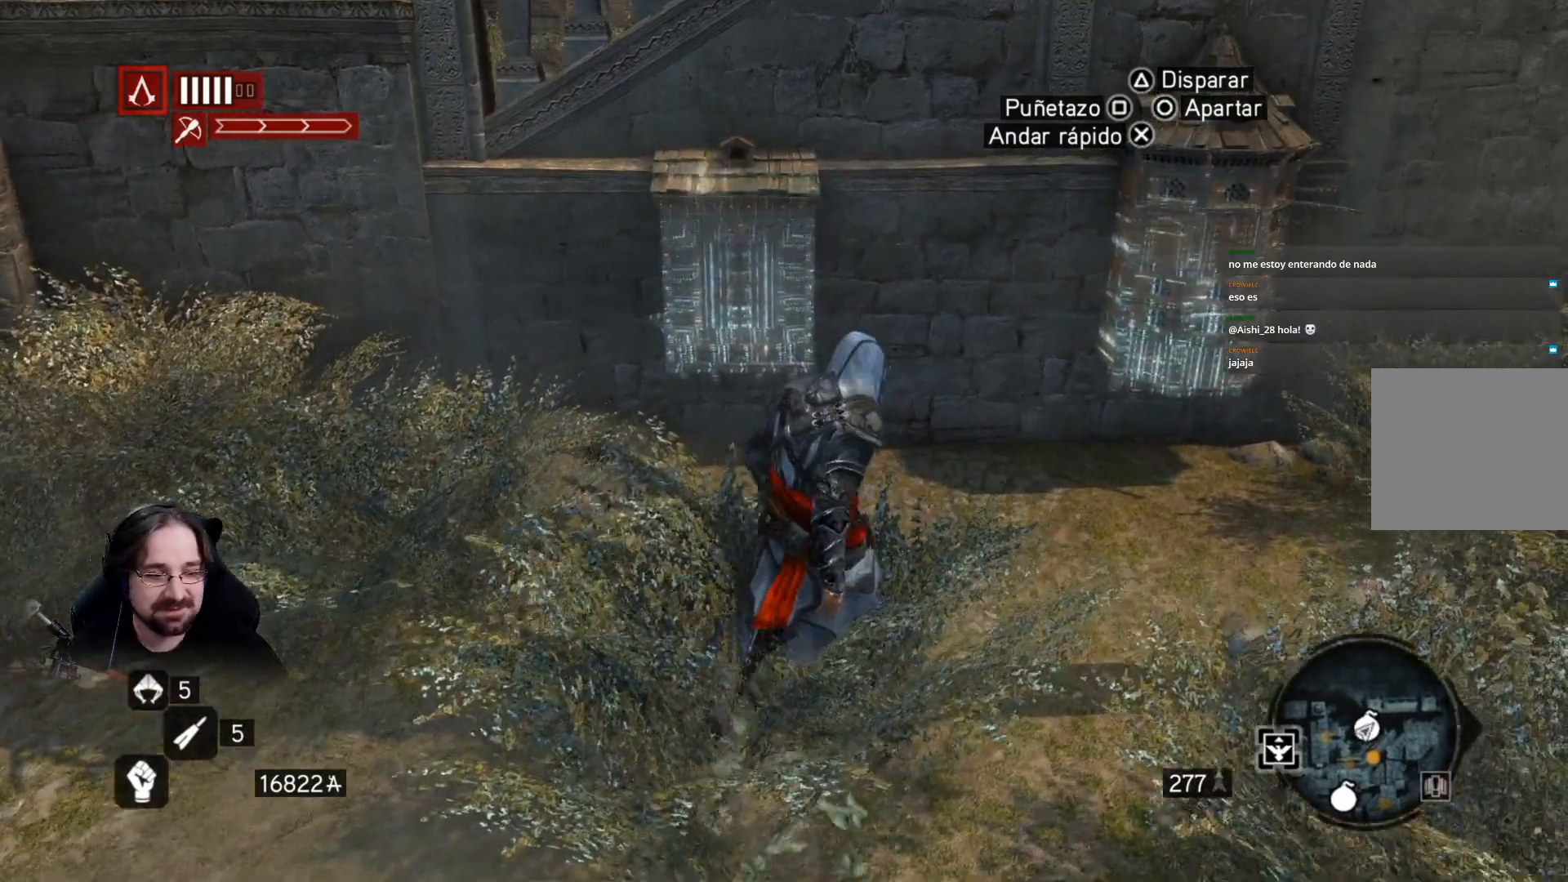
{"buttons": [], "left_stick": "up-right", "right_stick": "center", "events": []}
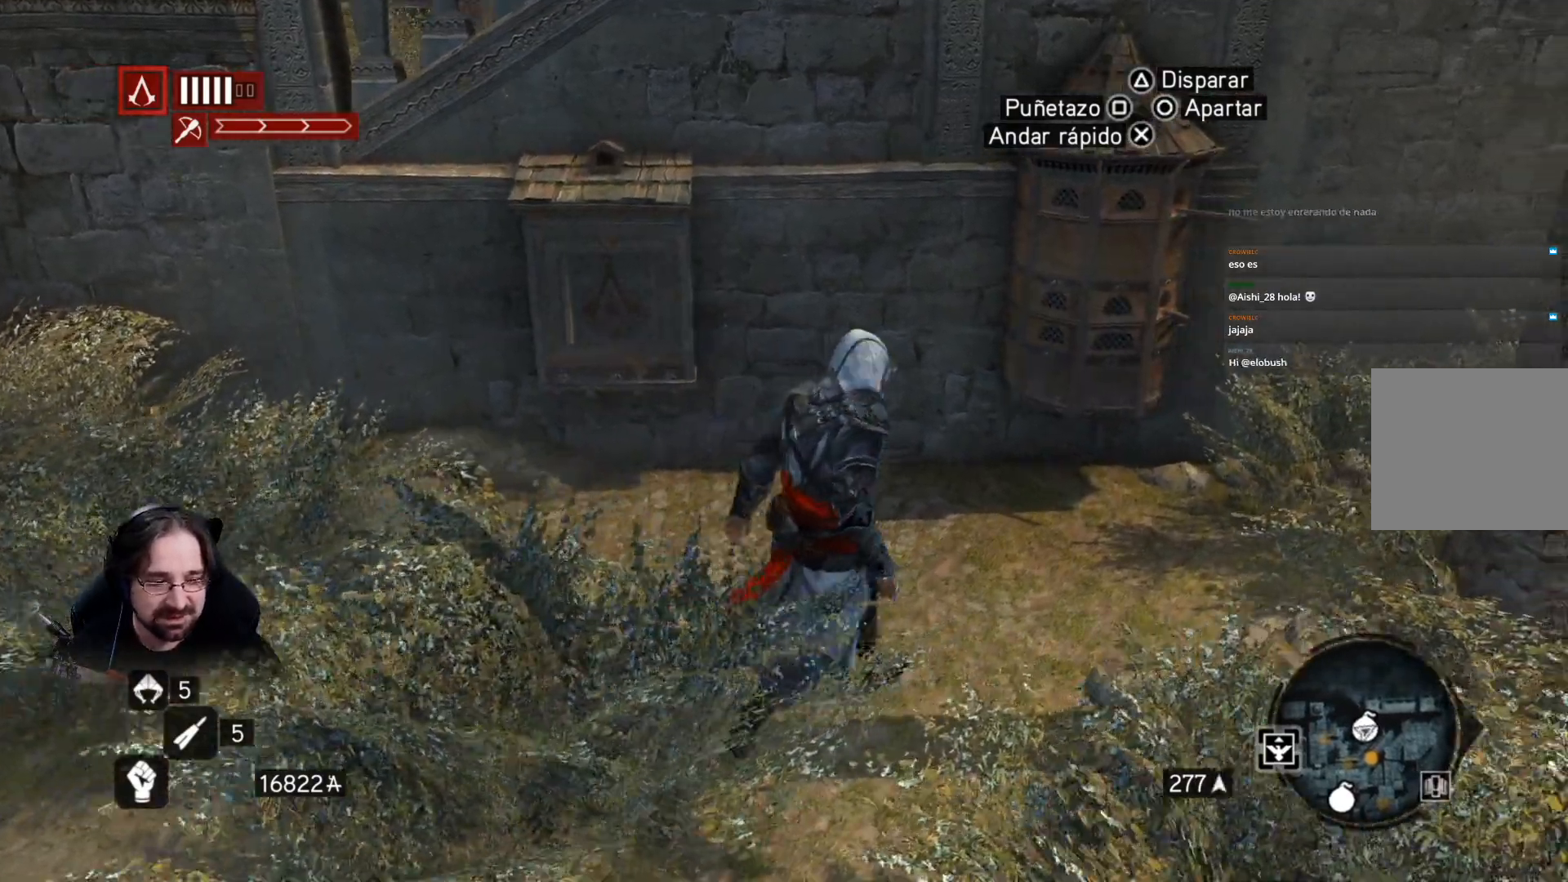
{"buttons": [], "left_stick": "up-right", "right_stick": "center", "events": []}
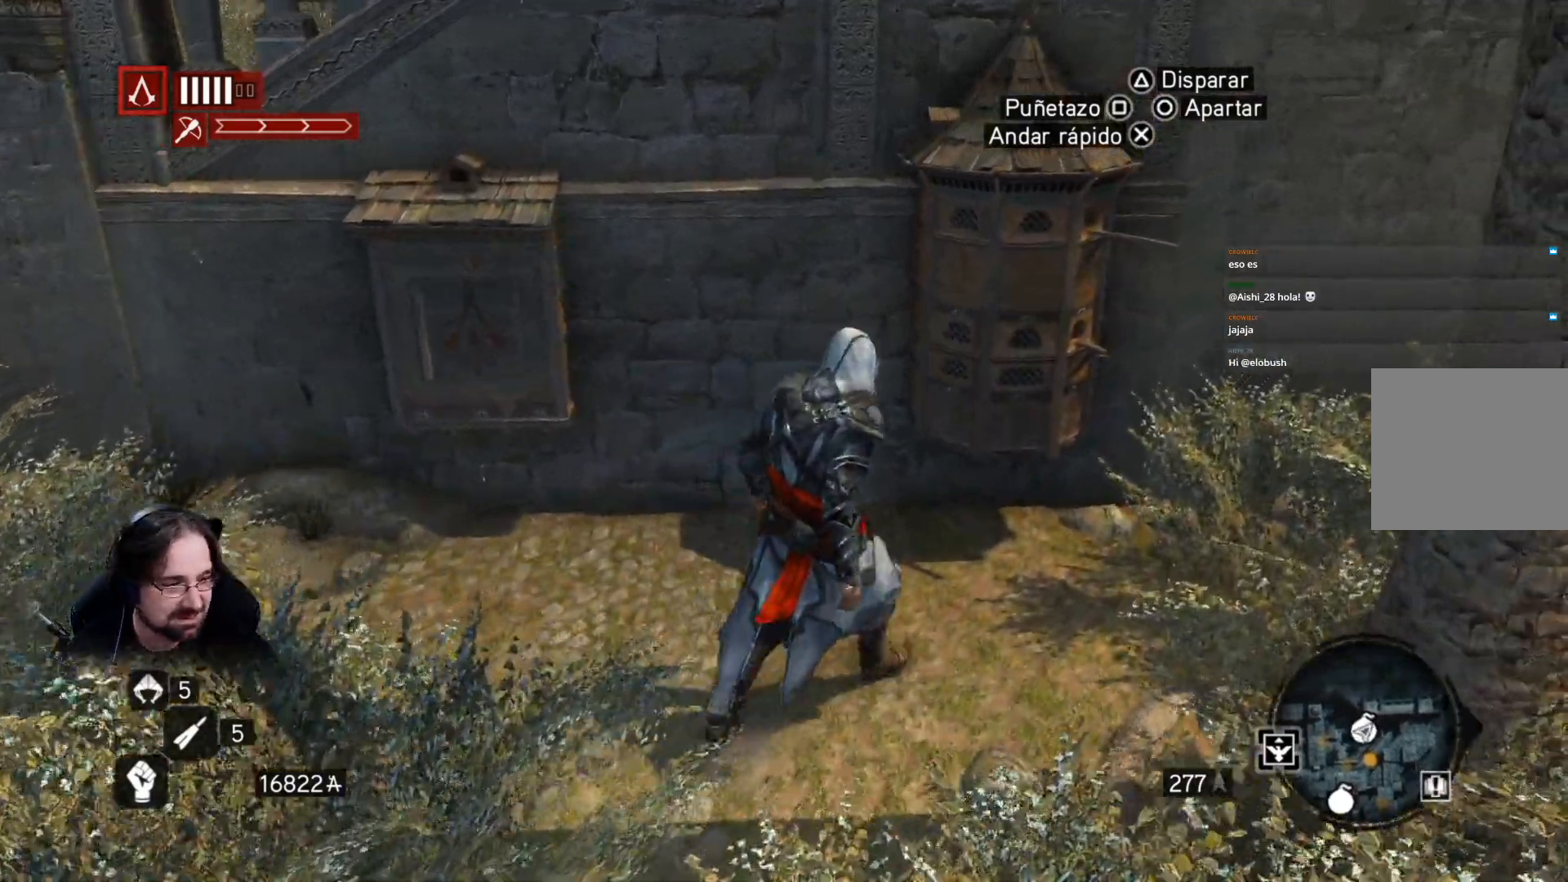
{"buttons": [], "left_stick": "up-right", "right_stick": "center", "events": []}
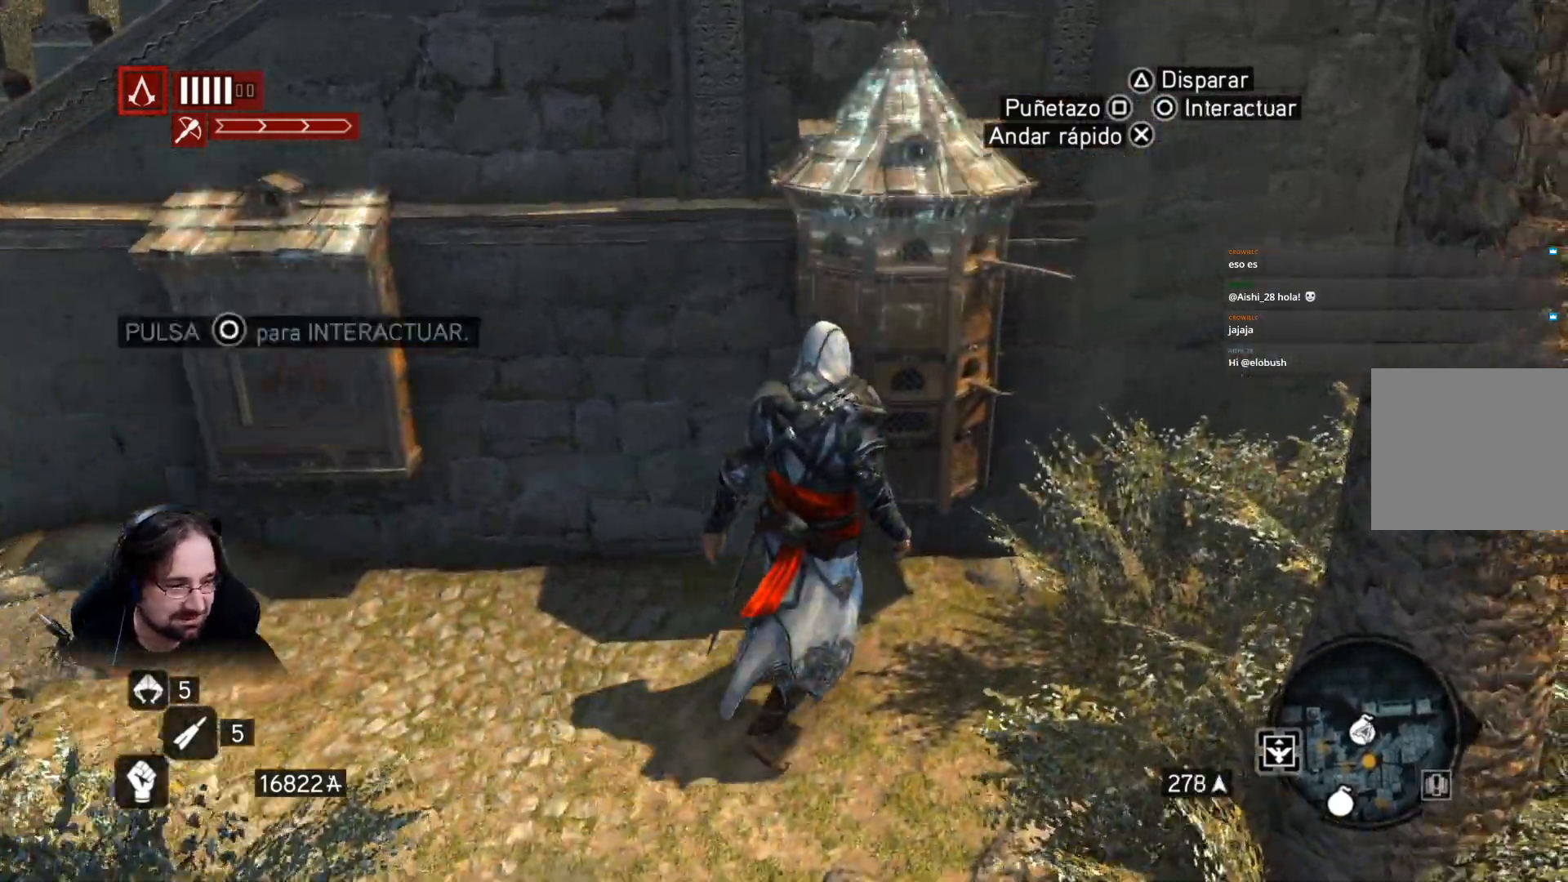
{"buttons": [], "left_stick": "center", "right_stick": "center", "events": [[300, "left_stick", "center"]]}
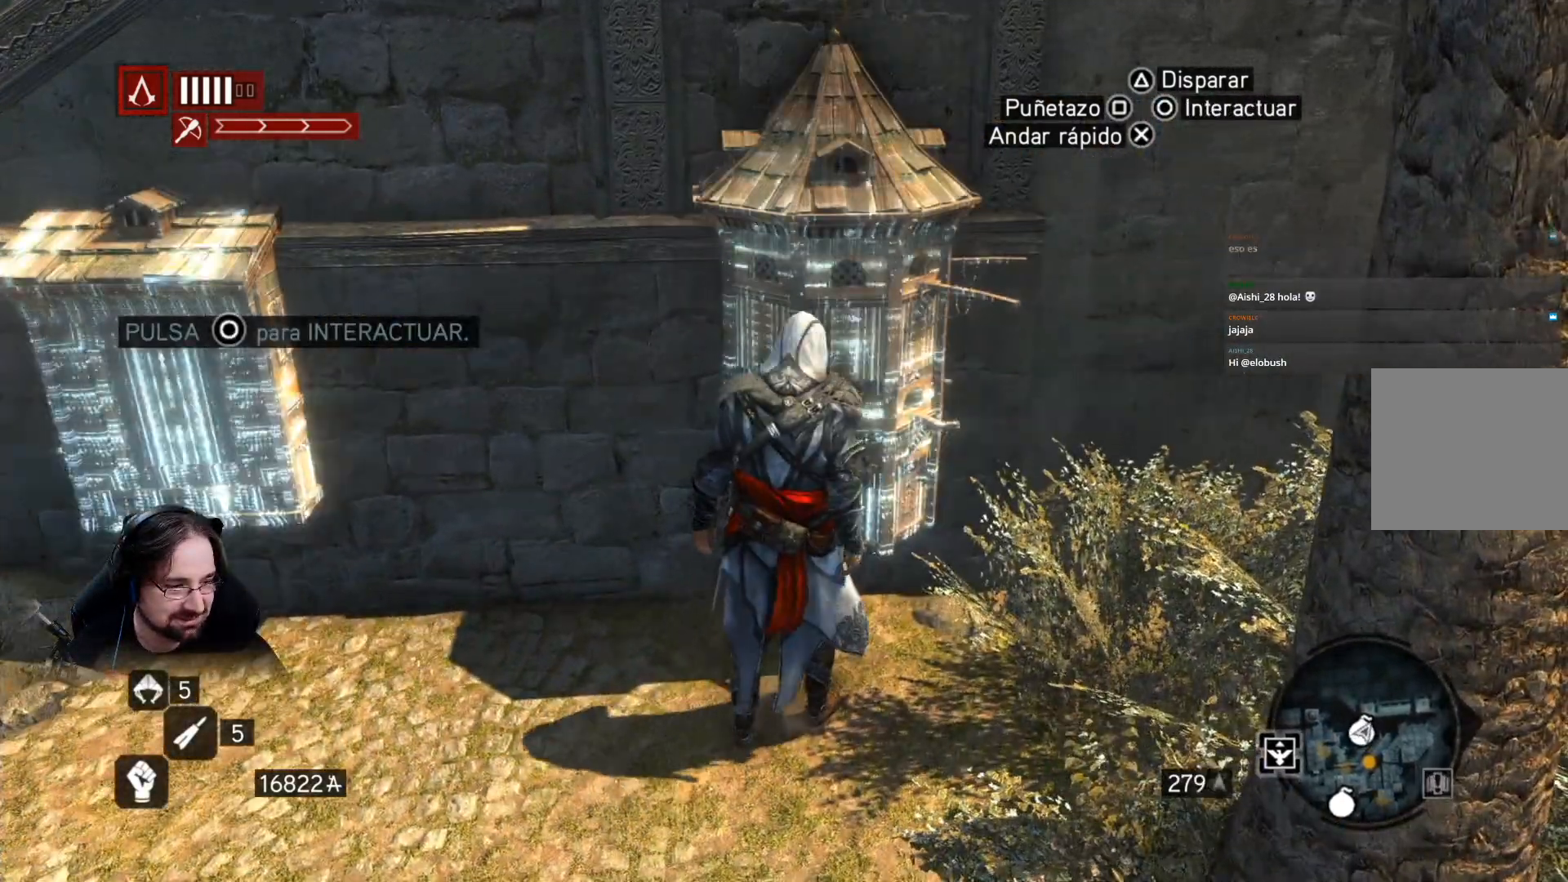
{"buttons": [], "left_stick": "center", "right_stick": "center", "events": [[300, "CIRCLE", "down"], [400, "CIRCLE", "up"]]}